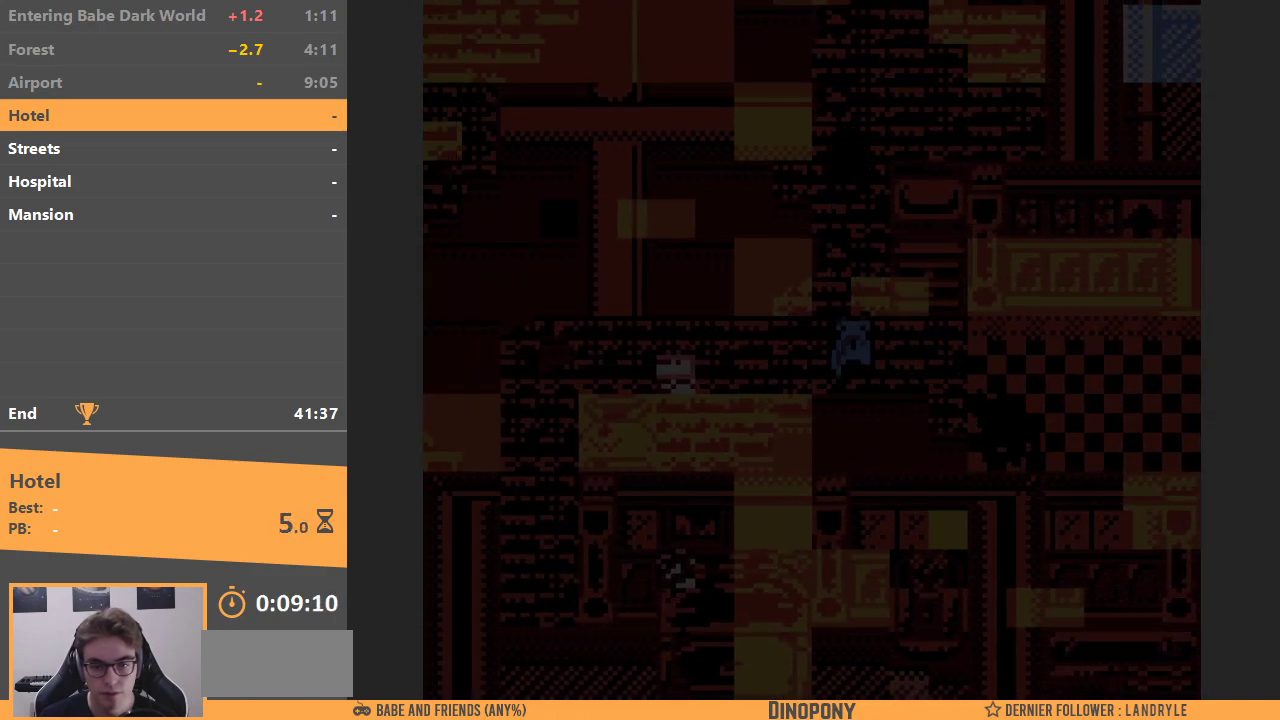
Gameplay with a controller (Nintendo layout); each line is a JSON object with the inputs held at the frame after it. "events" lists button and stick changes between this image and that frame as [ms after this image, input, new state], when the widget could be followed in between. Not read: L3 R3.
{"buttons": ["DPAD_UP"], "events": []}
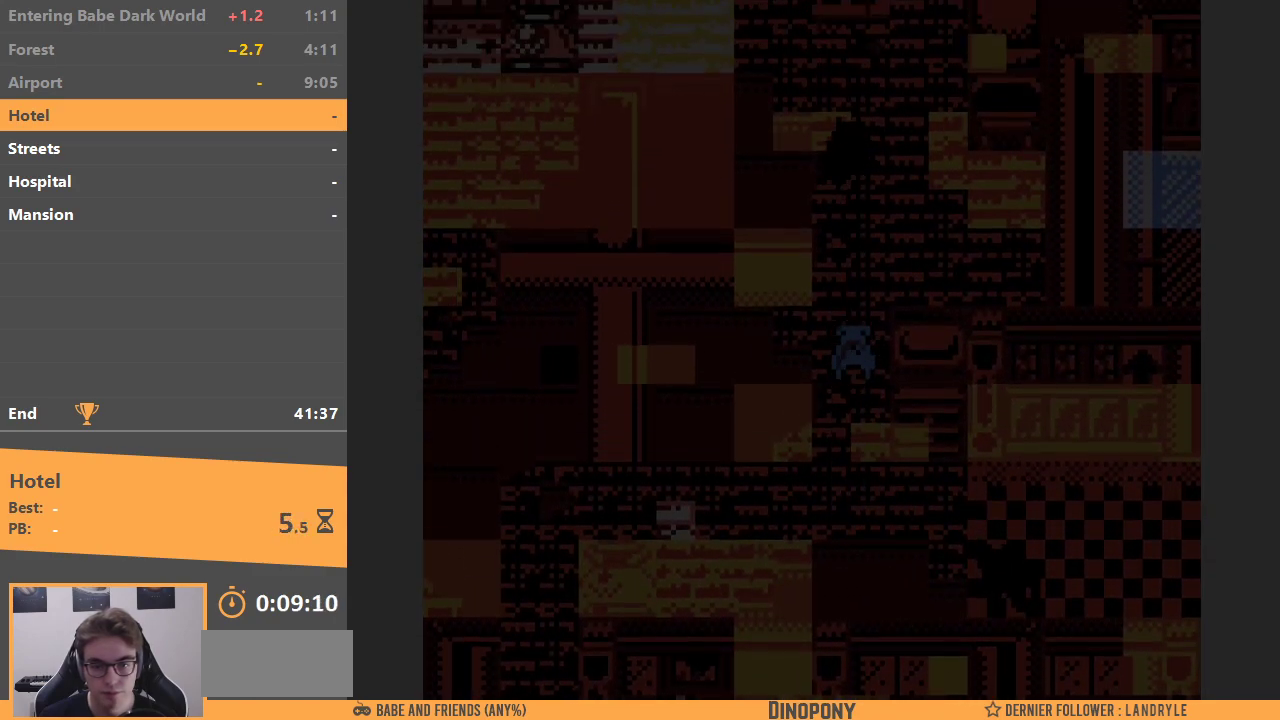
{"buttons": ["DPAD_UP"], "events": []}
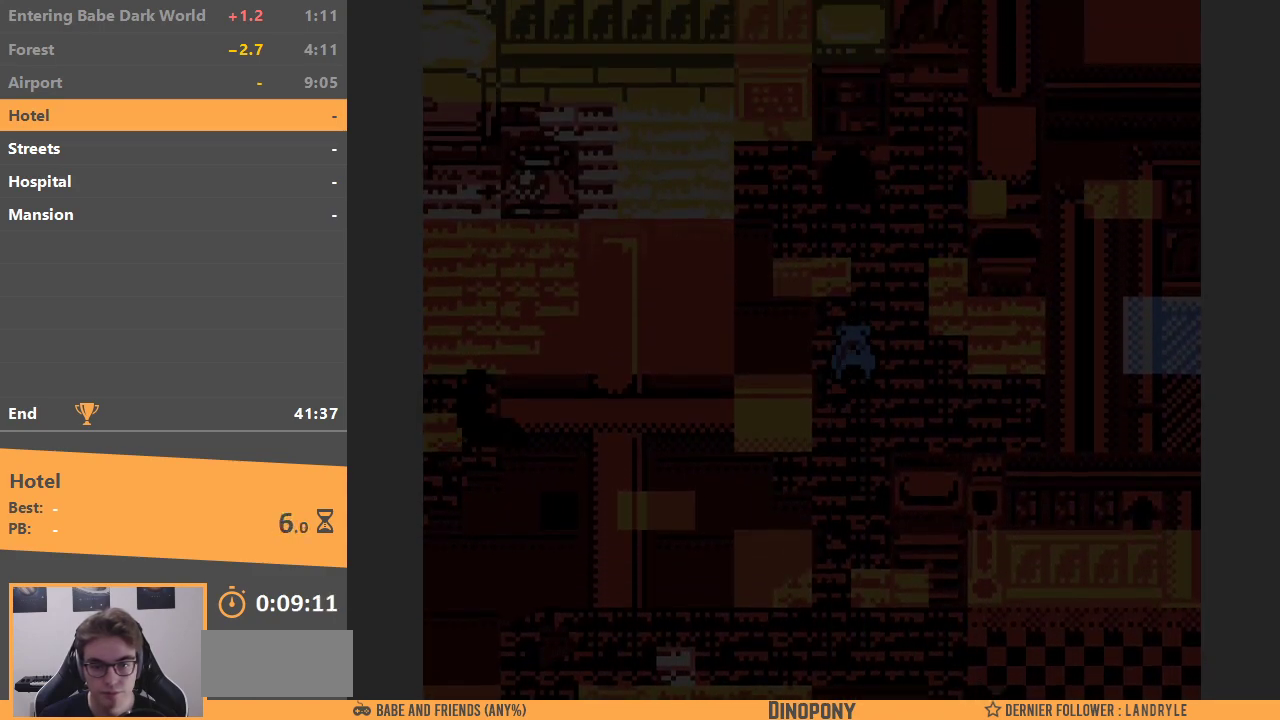
{"buttons": ["DPAD_UP", "DPAD_RIGHT"], "events": [[250, "DPAD_RIGHT", "down"], [300, "DPAD_UP", "up"], [500, "DPAD_UP", "down"]]}
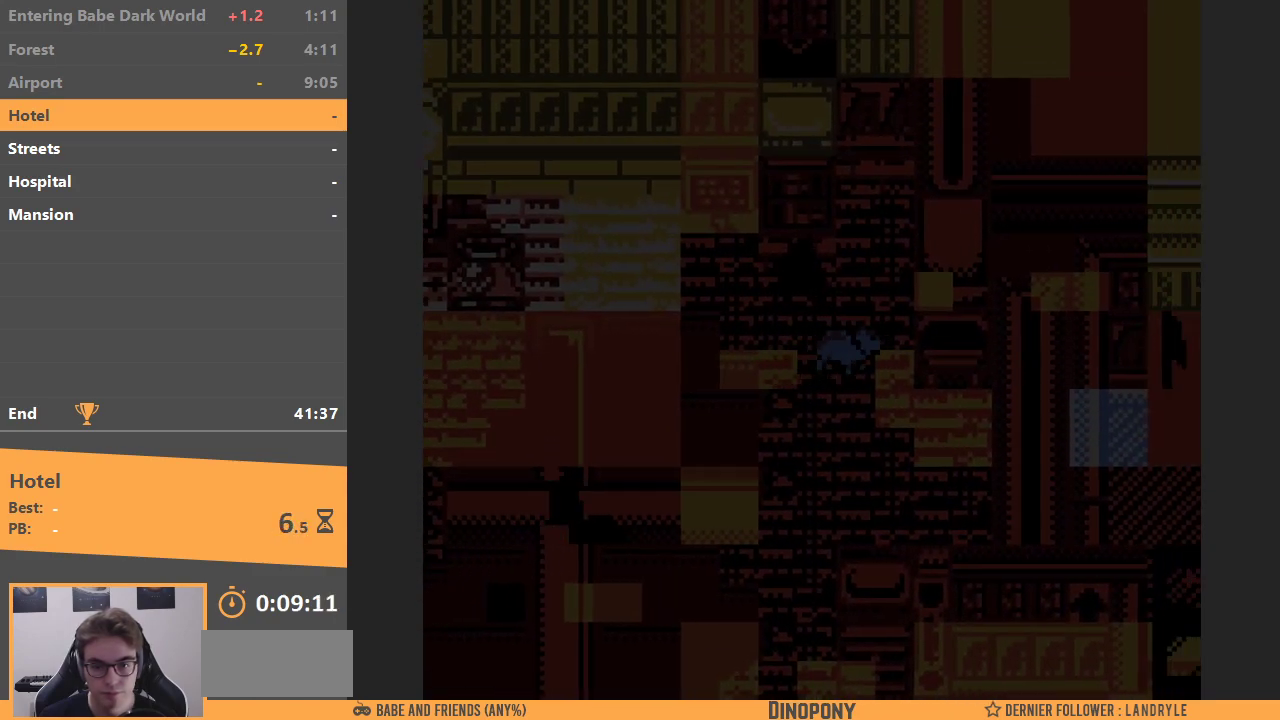
{"buttons": ["B", "DPAD_LEFT"], "events": [[33, "DPAD_RIGHT", "up"], [283, "DPAD_LEFT", "down"], [333, "DPAD_UP", "up"], [500, "B", "down"]]}
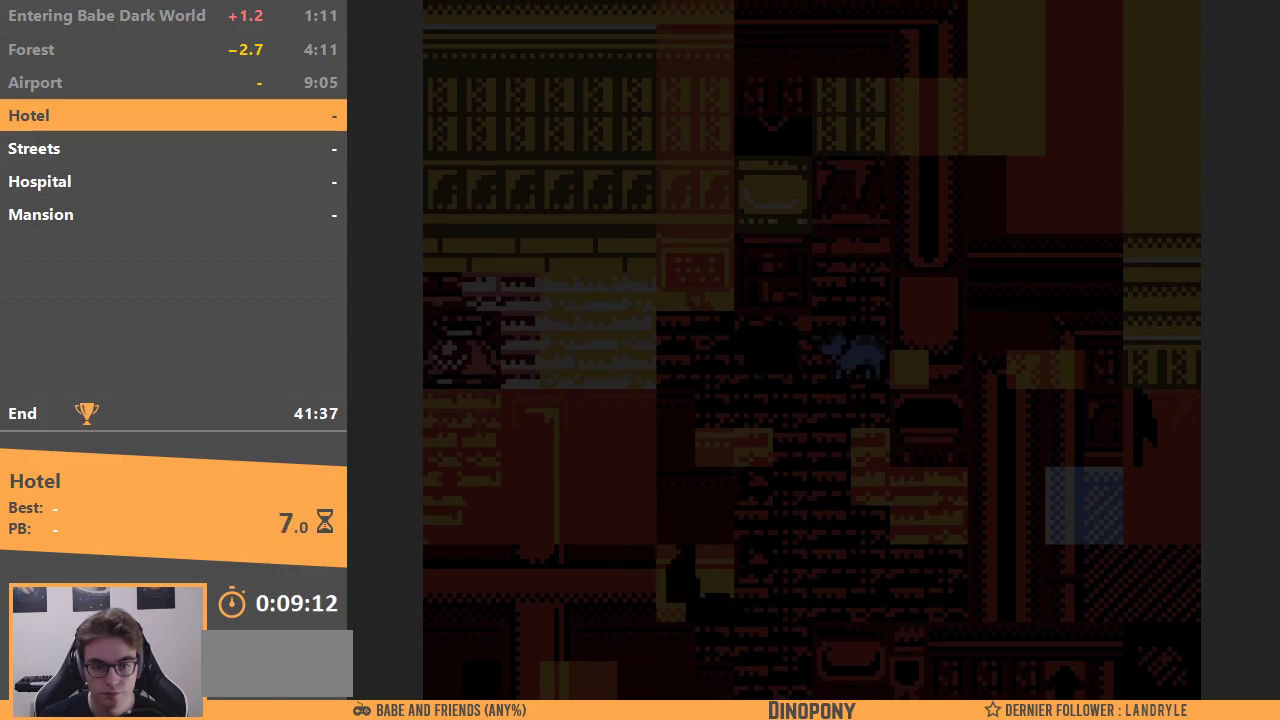
{"buttons": ["DPAD_LEFT"], "events": [[133, "B", "up"]]}
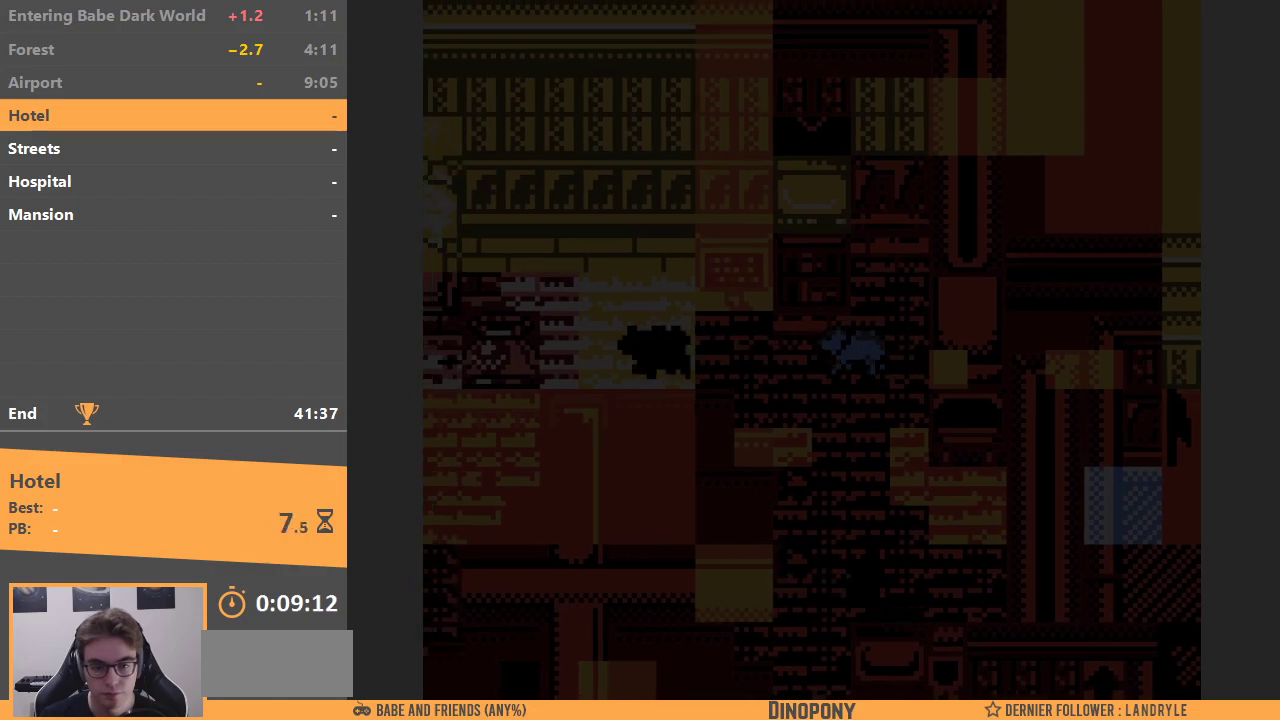
{"buttons": ["DPAD_LEFT"], "events": []}
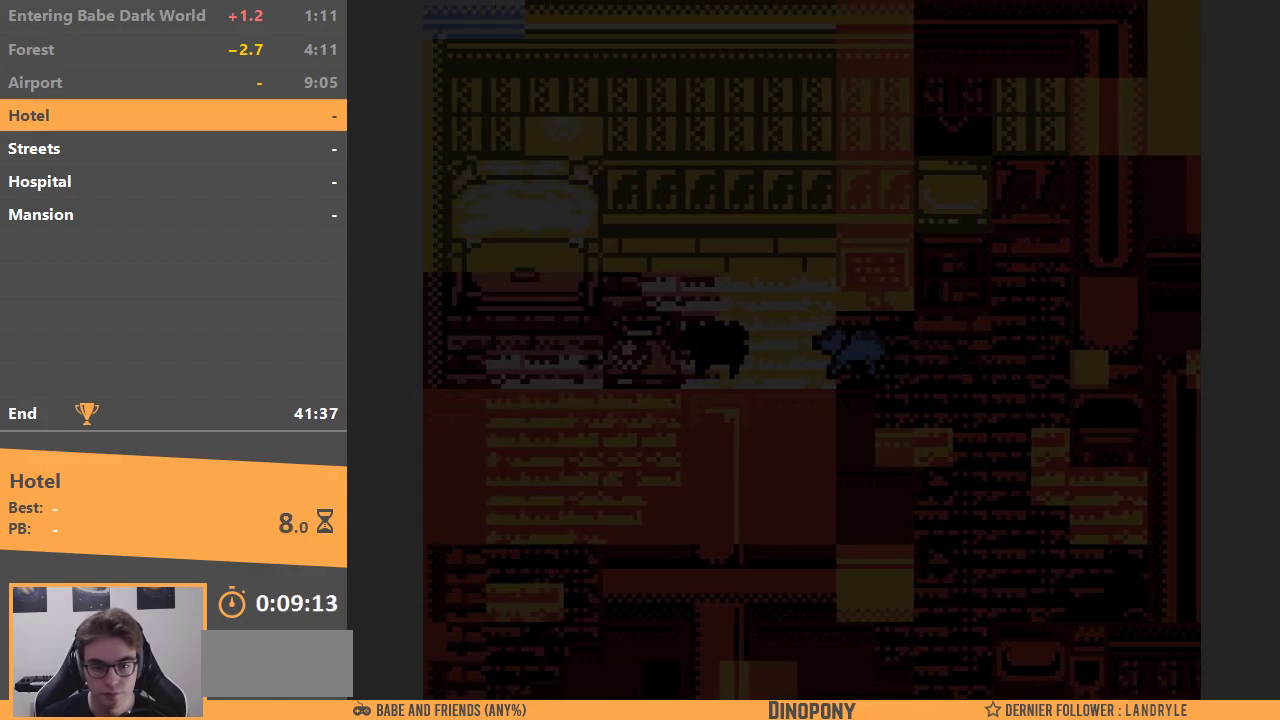
{"buttons": ["DPAD_LEFT"], "events": [[17, "DPAD_UP", "down"], [100, "DPAD_LEFT", "up"], [300, "DPAD_LEFT", "down"], [317, "DPAD_UP", "up"]]}
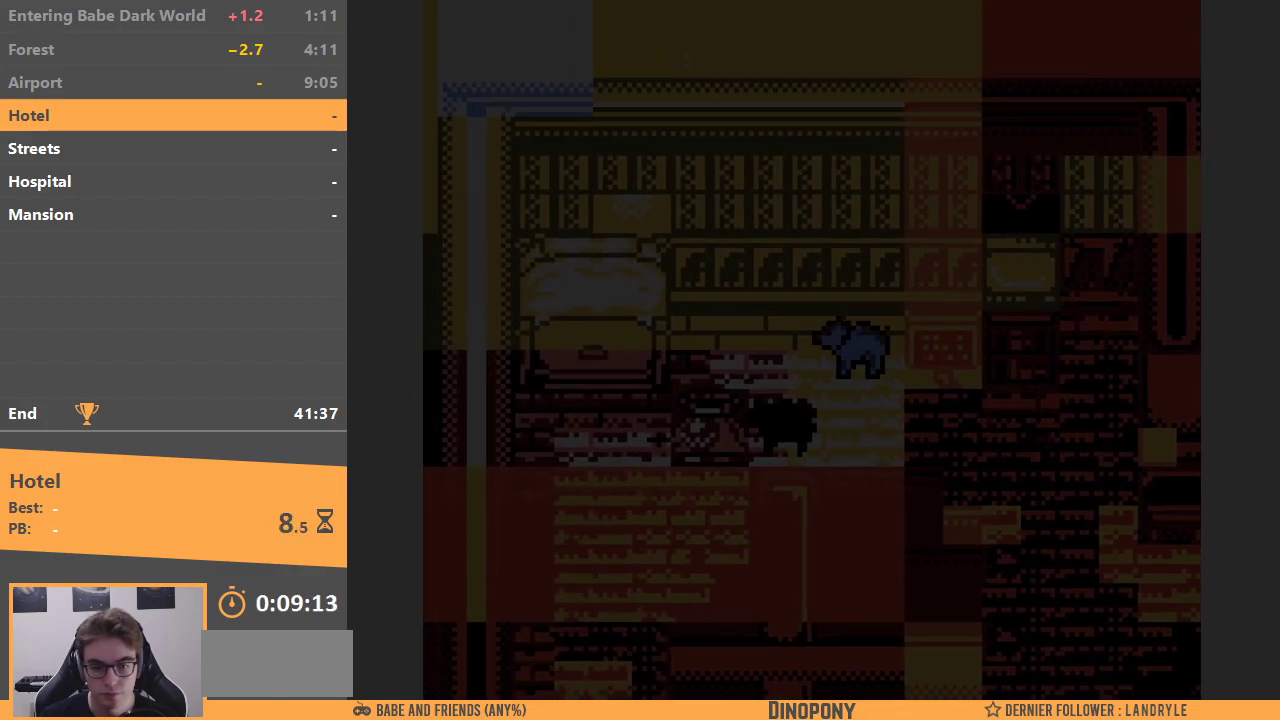
{"buttons": ["B", "DPAD_DOWN"], "events": [[150, "DPAD_DOWN", "down"], [200, "DPAD_LEFT", "up"], [433, "B", "down"]]}
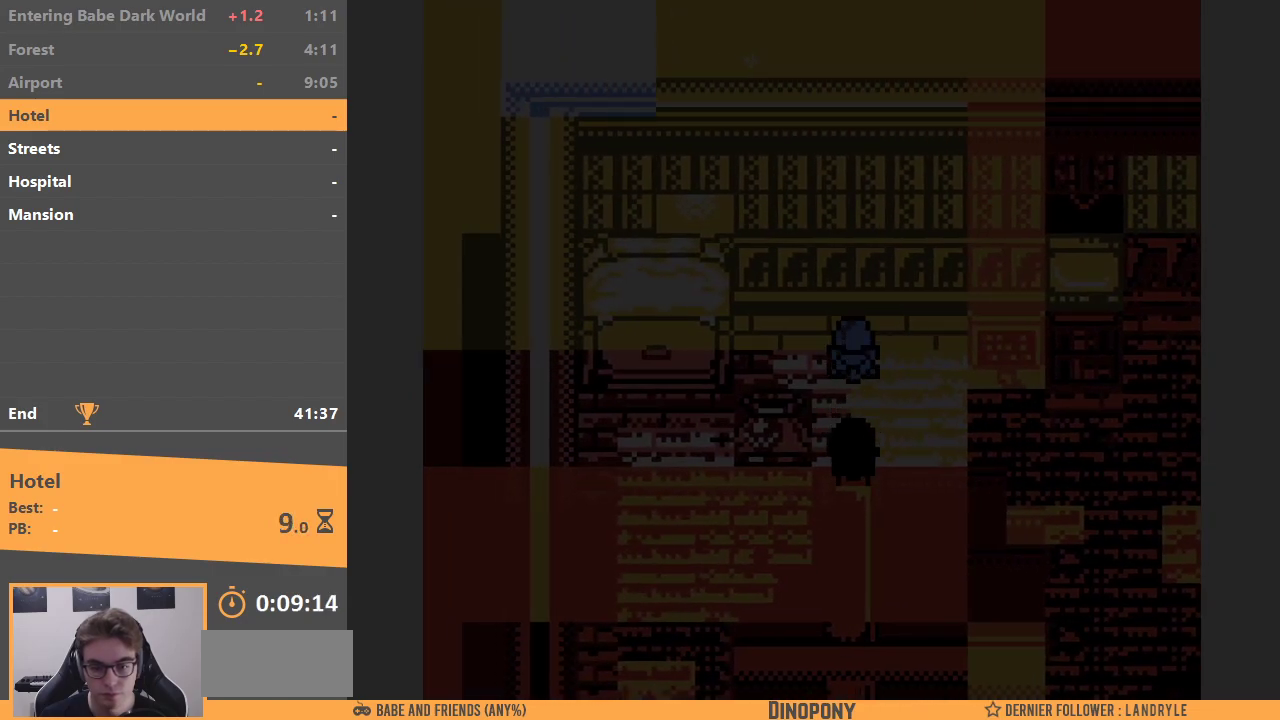
{"buttons": [], "events": [[67, "B", "up"], [283, "DPAD_DOWN", "up"]]}
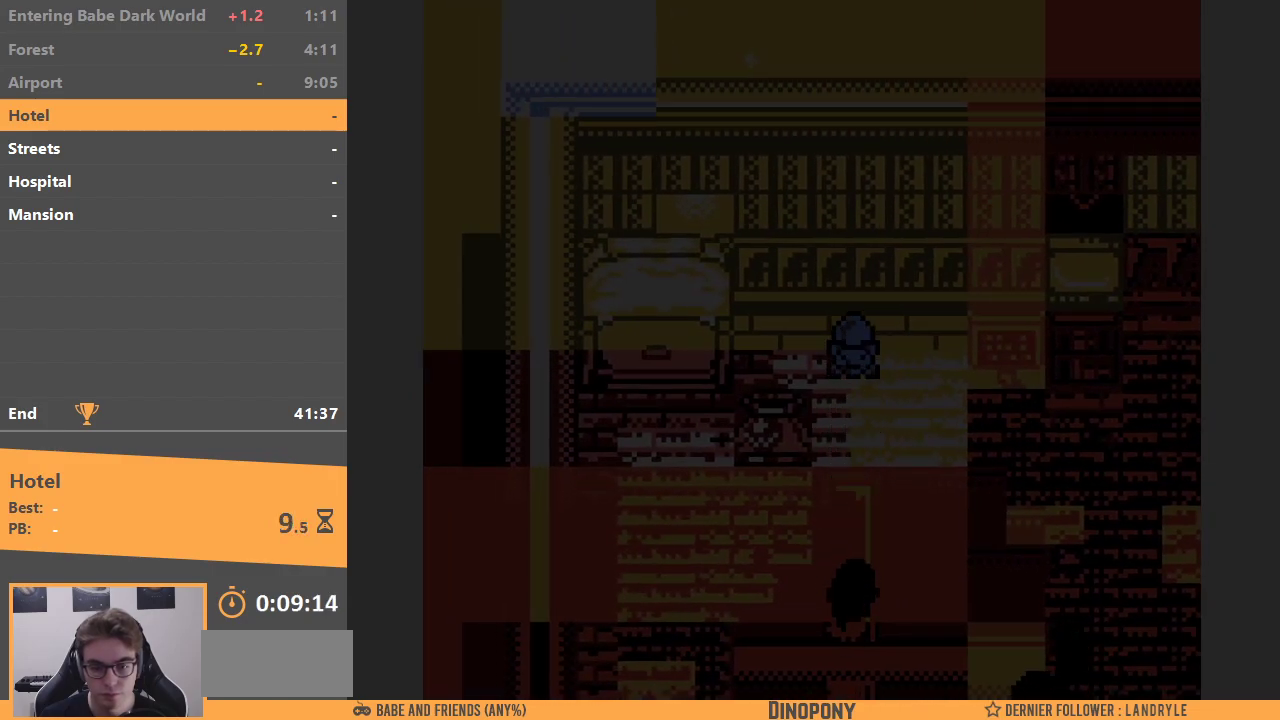
{"buttons": [], "events": [[17, "DPAD_DOWN", "down"], [317, "DPAD_DOWN", "up"]]}
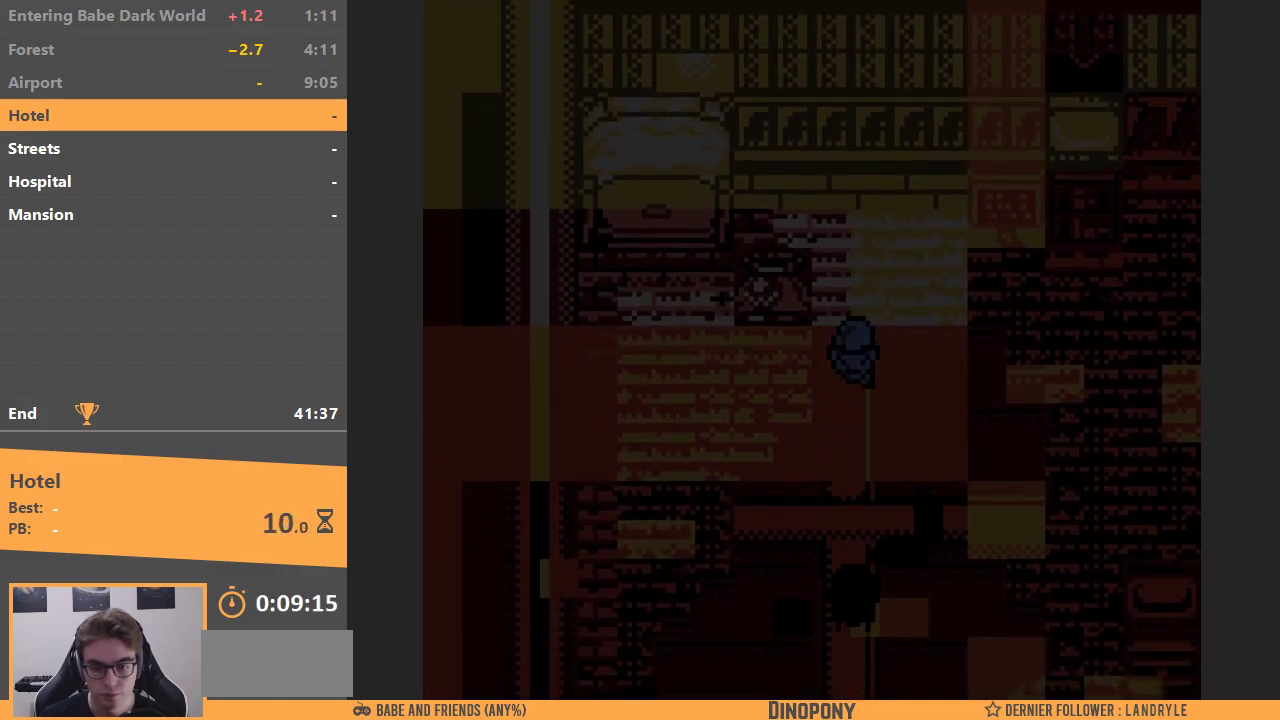
{"buttons": [], "events": [[83, "DPAD_DOWN", "down"], [150, "DPAD_DOWN", "up"]]}
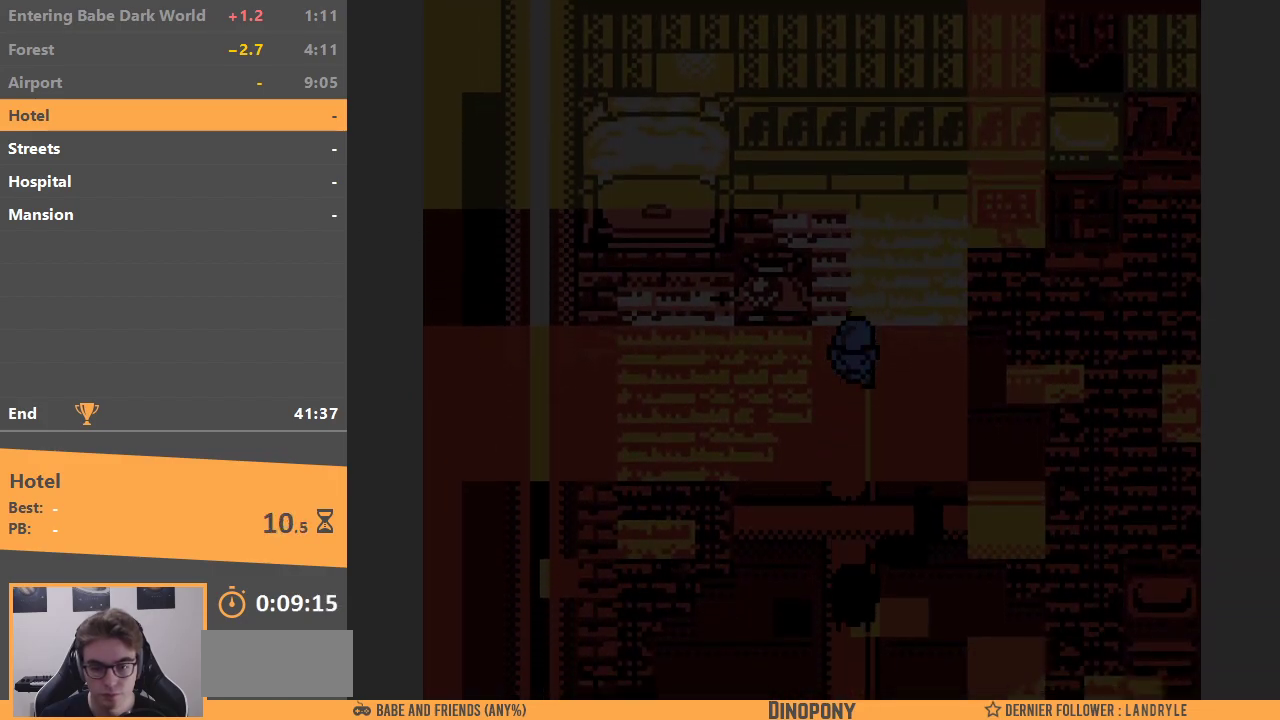
{"buttons": [], "events": [[67, "B", "down"], [183, "B", "up"], [250, "B", "down"], [383, "B", "up"]]}
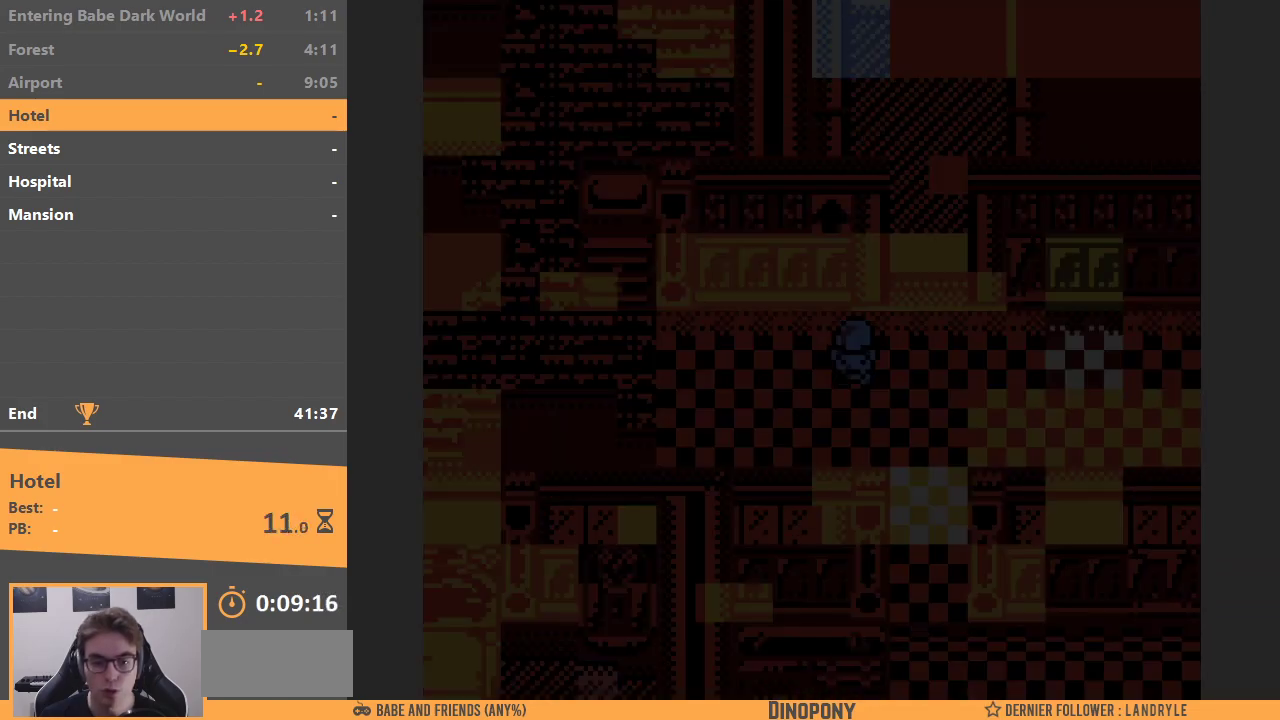
{"buttons": ["DPAD_DOWN"], "events": [[350, "DPAD_DOWN", "down"]]}
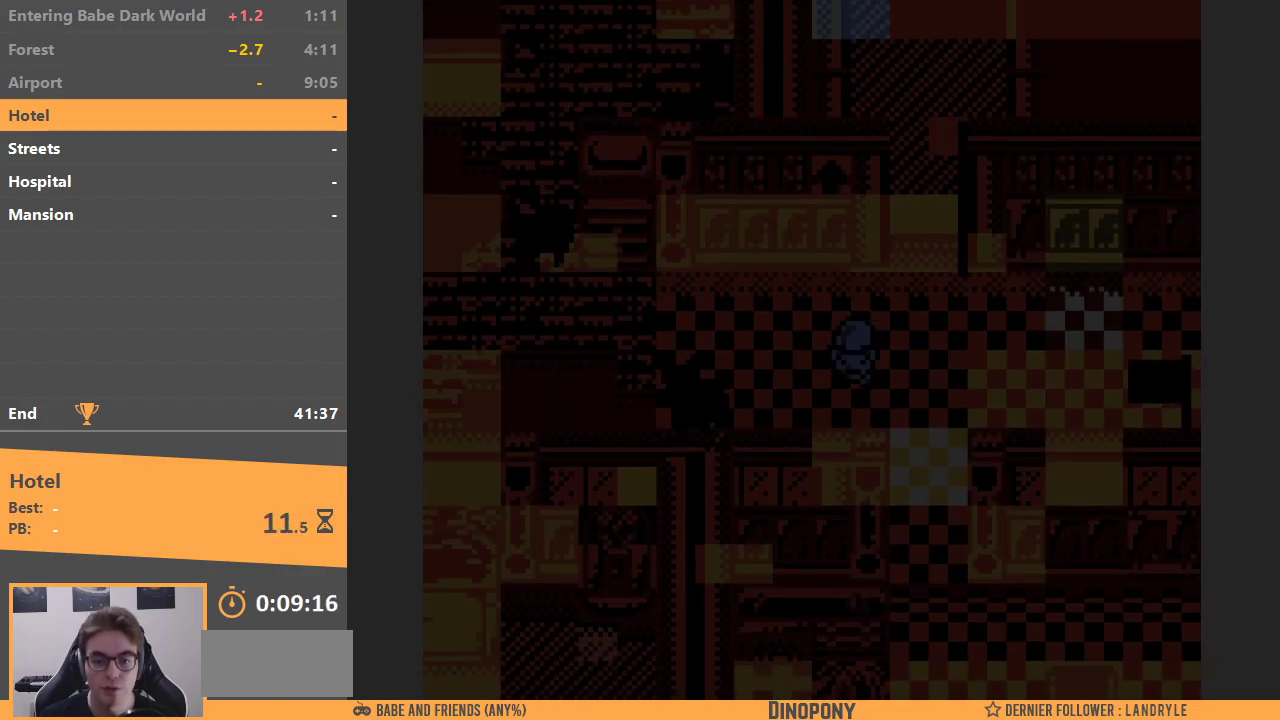
{"buttons": ["DPAD_LEFT"], "events": [[50, "DPAD_DOWN", "up"], [50, "DPAD_LEFT", "down"], [117, "DPAD_UP", "down"], [250, "DPAD_UP", "up"], [350, "DPAD_UP", "down"], [367, "DPAD_UP", "up"]]}
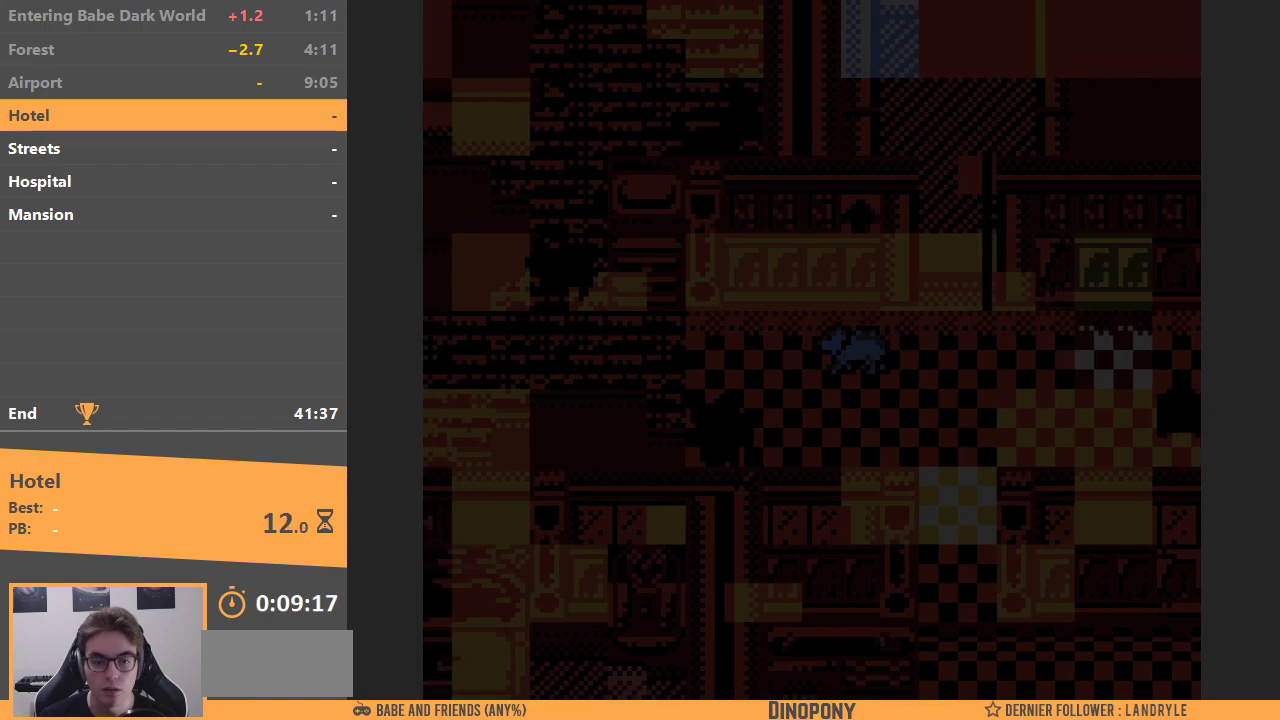
{"buttons": ["DPAD_LEFT"], "events": []}
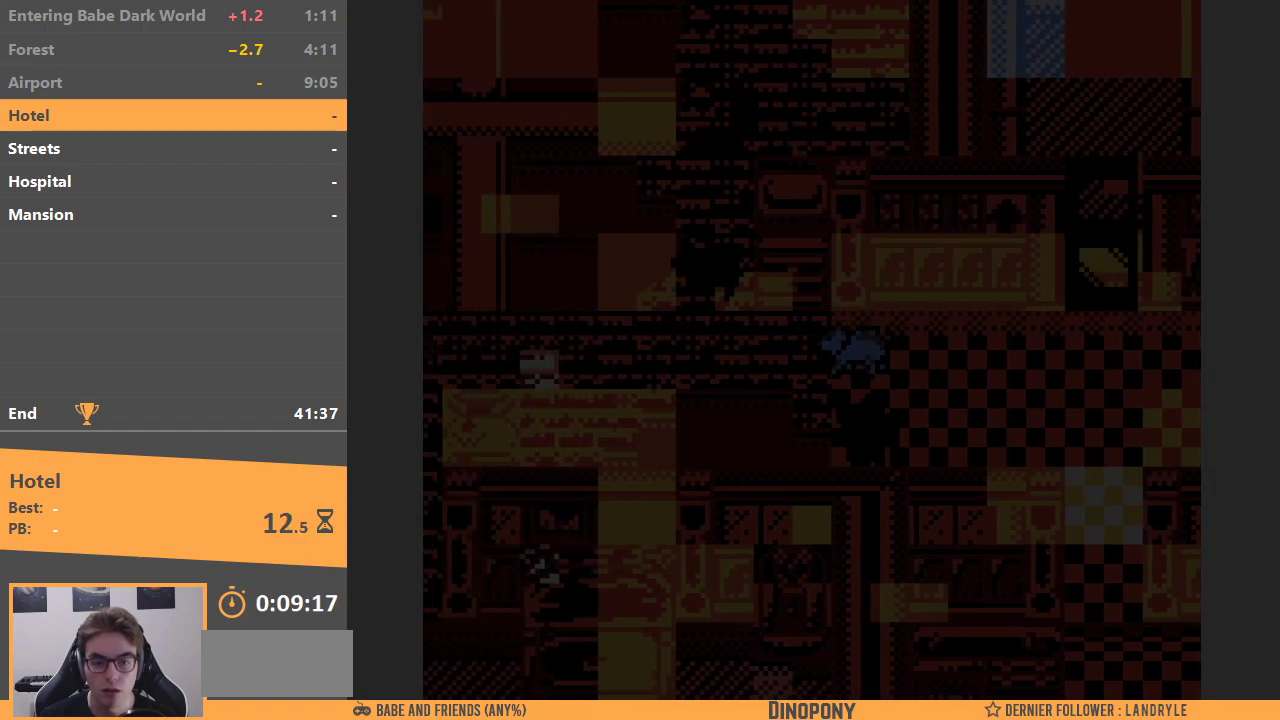
{"buttons": ["DPAD_UP"], "events": [[333, "DPAD_UP", "down"], [383, "DPAD_LEFT", "up"]]}
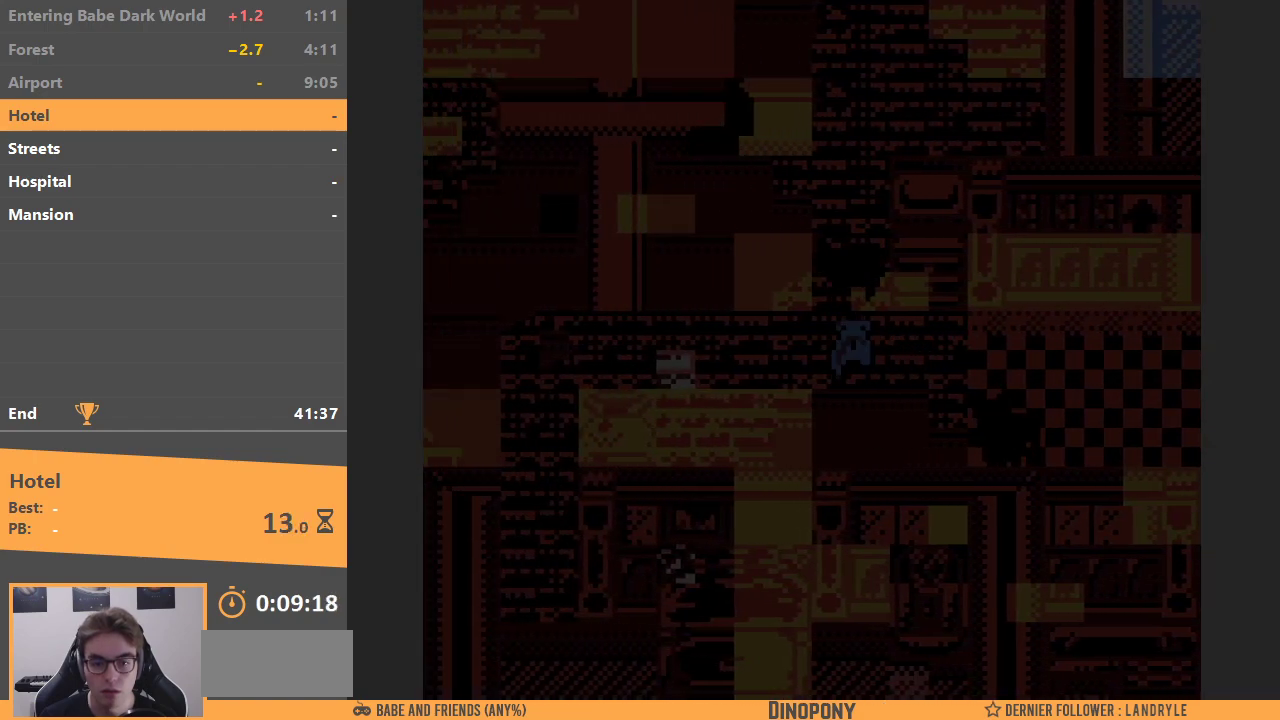
{"buttons": ["DPAD_UP"], "events": [[50, "B", "down"], [100, "DPAD_UP", "up"], [167, "B", "up"], [200, "DPAD_UP", "down"]]}
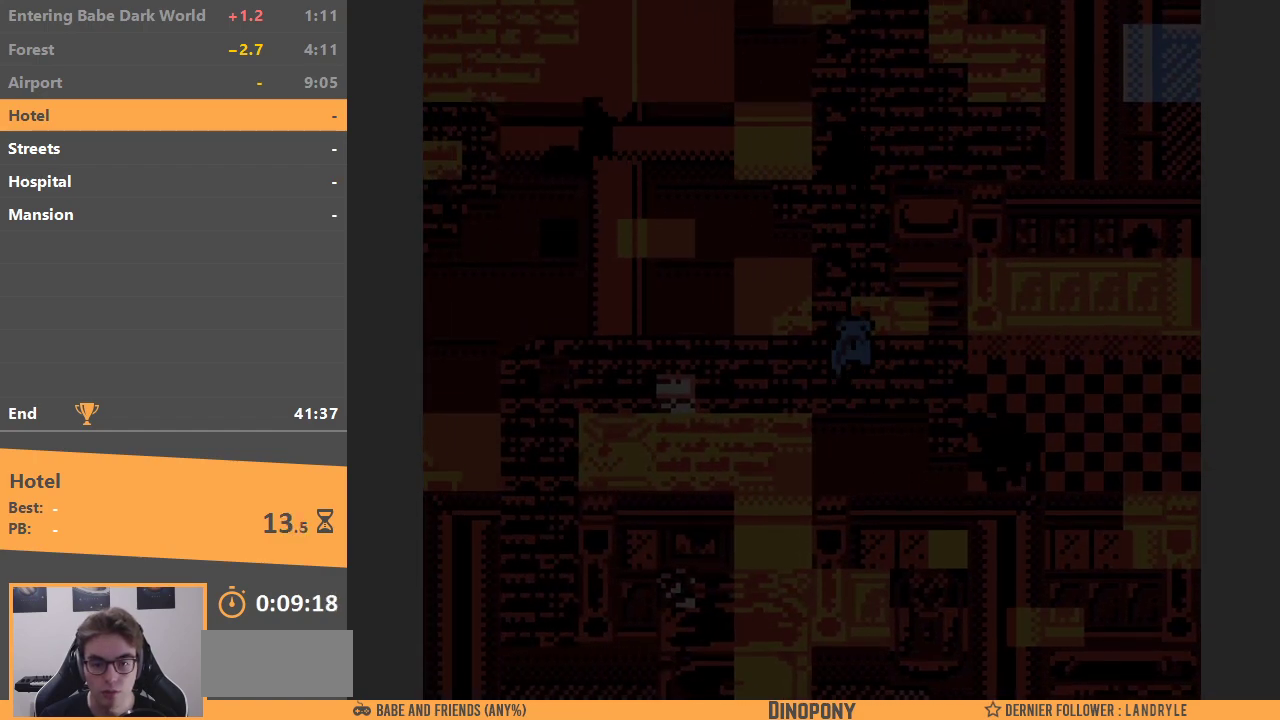
{"buttons": ["DPAD_UP"], "events": []}
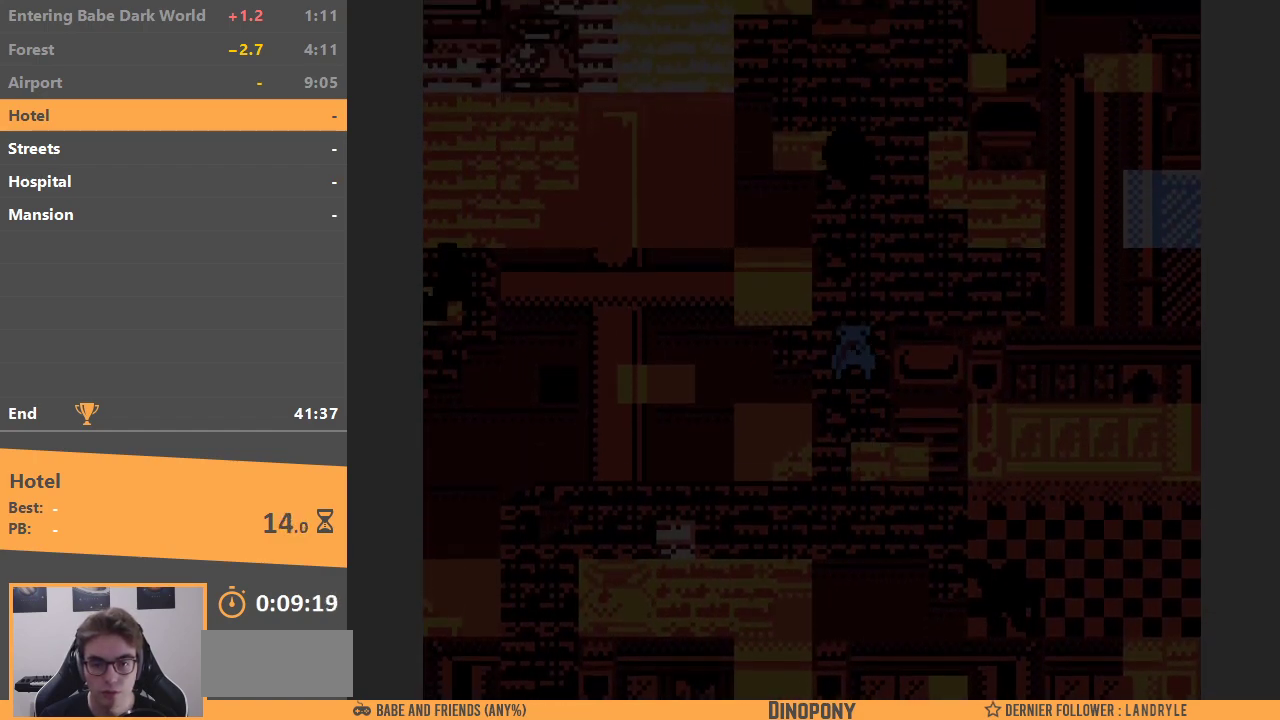
{"buttons": ["DPAD_UP"], "events": []}
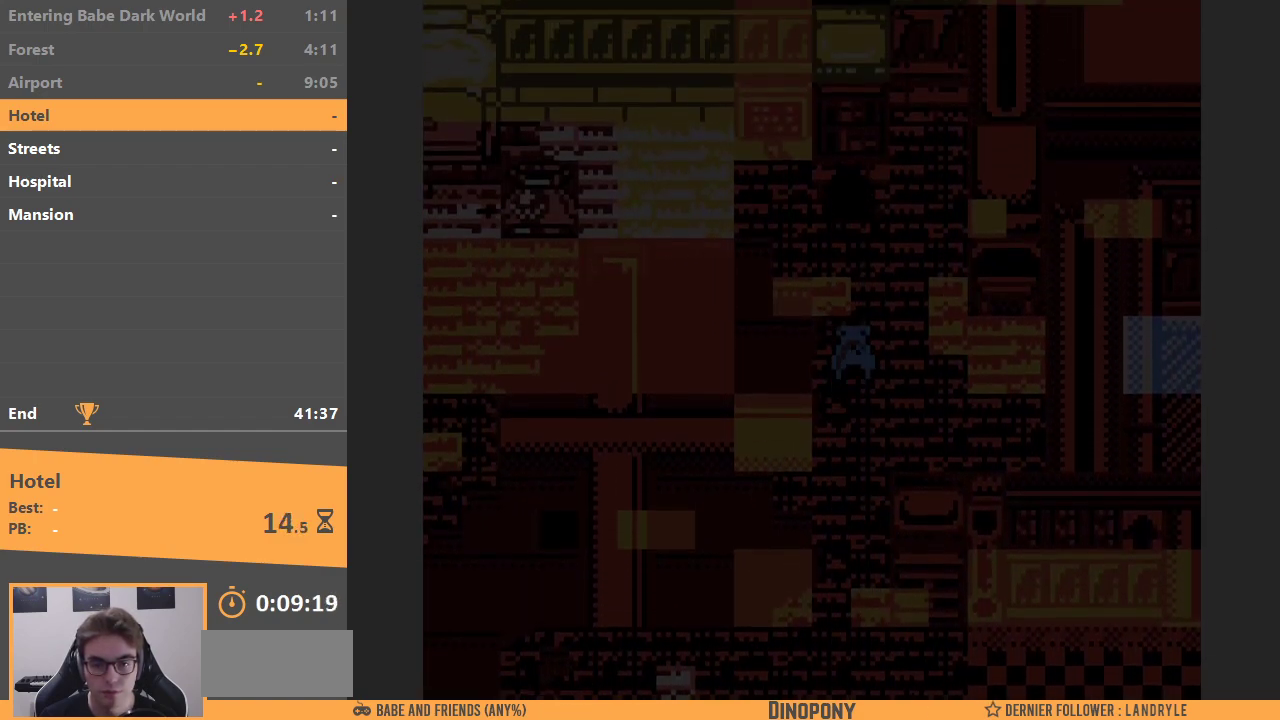
{"buttons": ["DPAD_UP"], "events": [[150, "DPAD_RIGHT", "down"], [183, "DPAD_UP", "up"], [383, "DPAD_RIGHT", "up"], [383, "DPAD_UP", "down"]]}
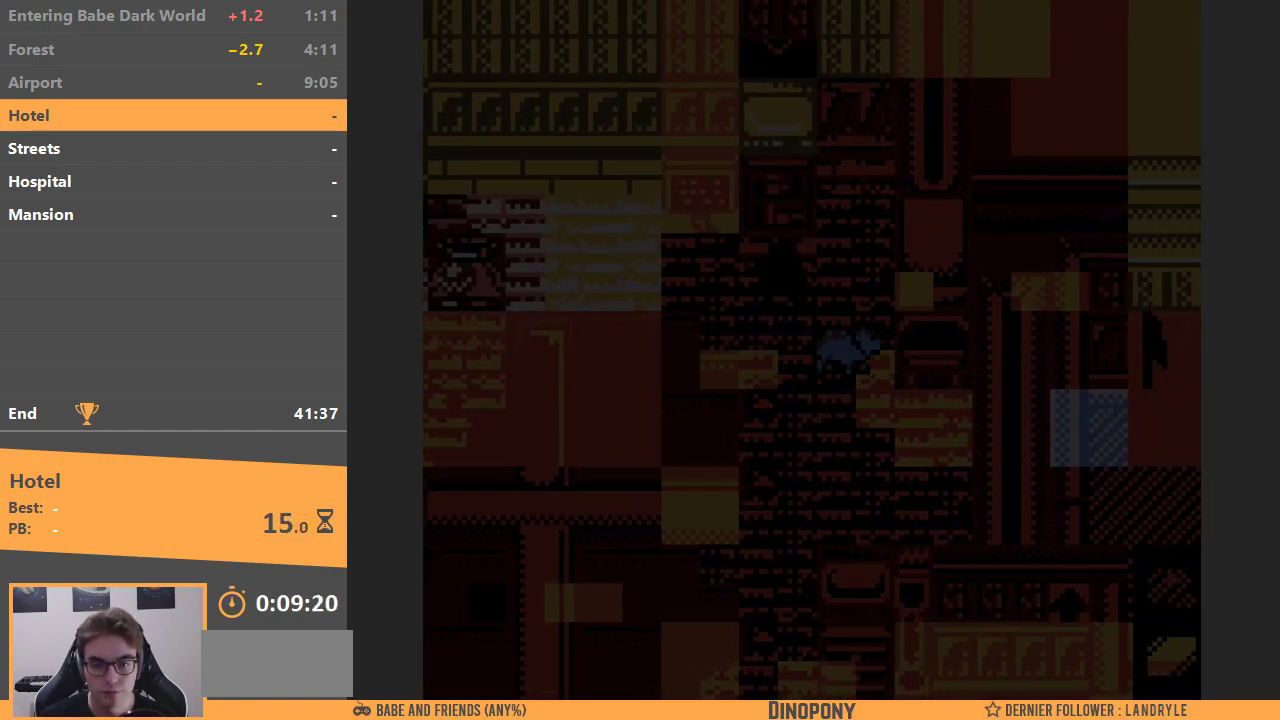
{"buttons": ["DPAD_LEFT"], "events": [[167, "DPAD_LEFT", "down"], [183, "DPAD_UP", "up"], [367, "B", "down"], [500, "B", "up"]]}
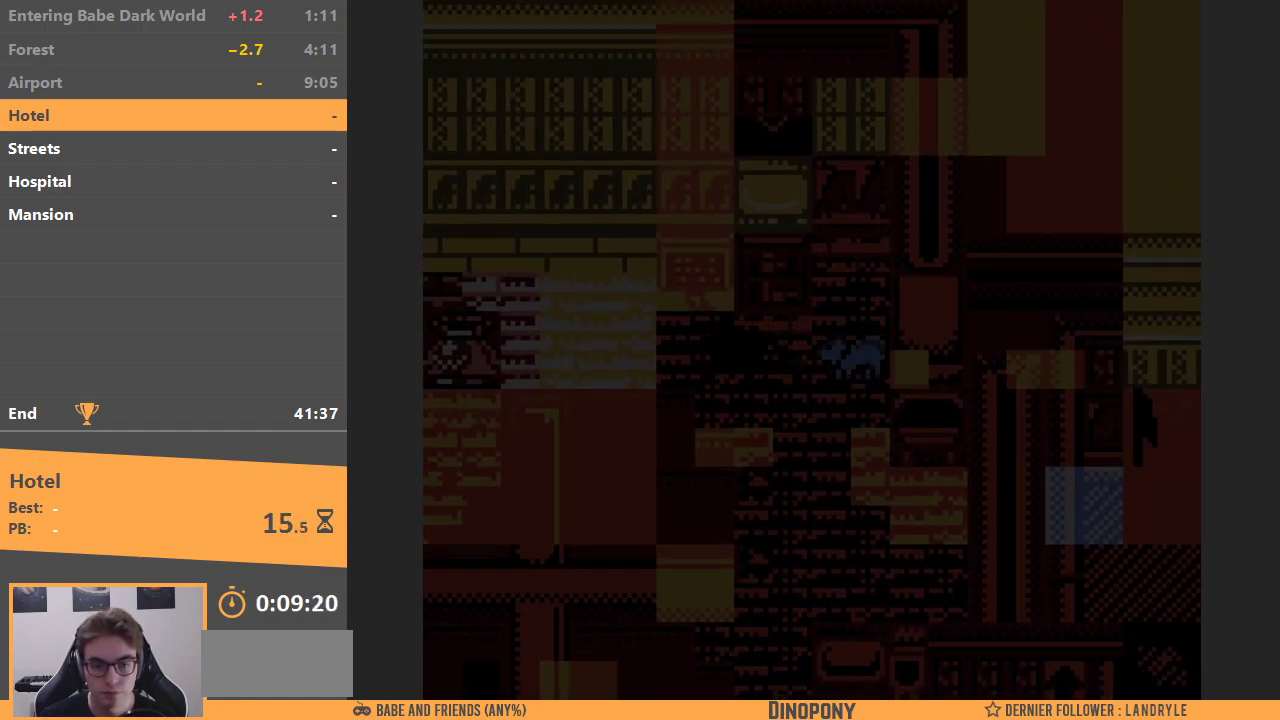
{"buttons": ["DPAD_LEFT"], "events": []}
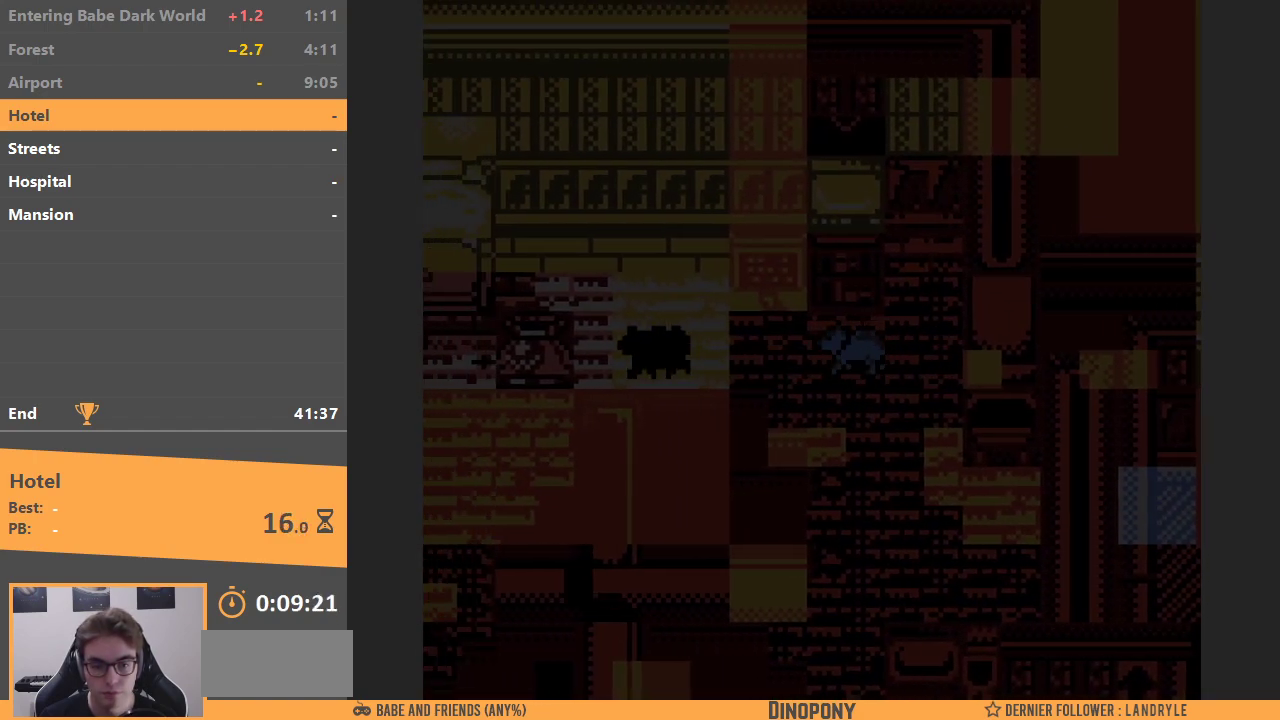
{"buttons": ["DPAD_UP"], "events": [[317, "DPAD_UP", "down"], [383, "DPAD_LEFT", "up"]]}
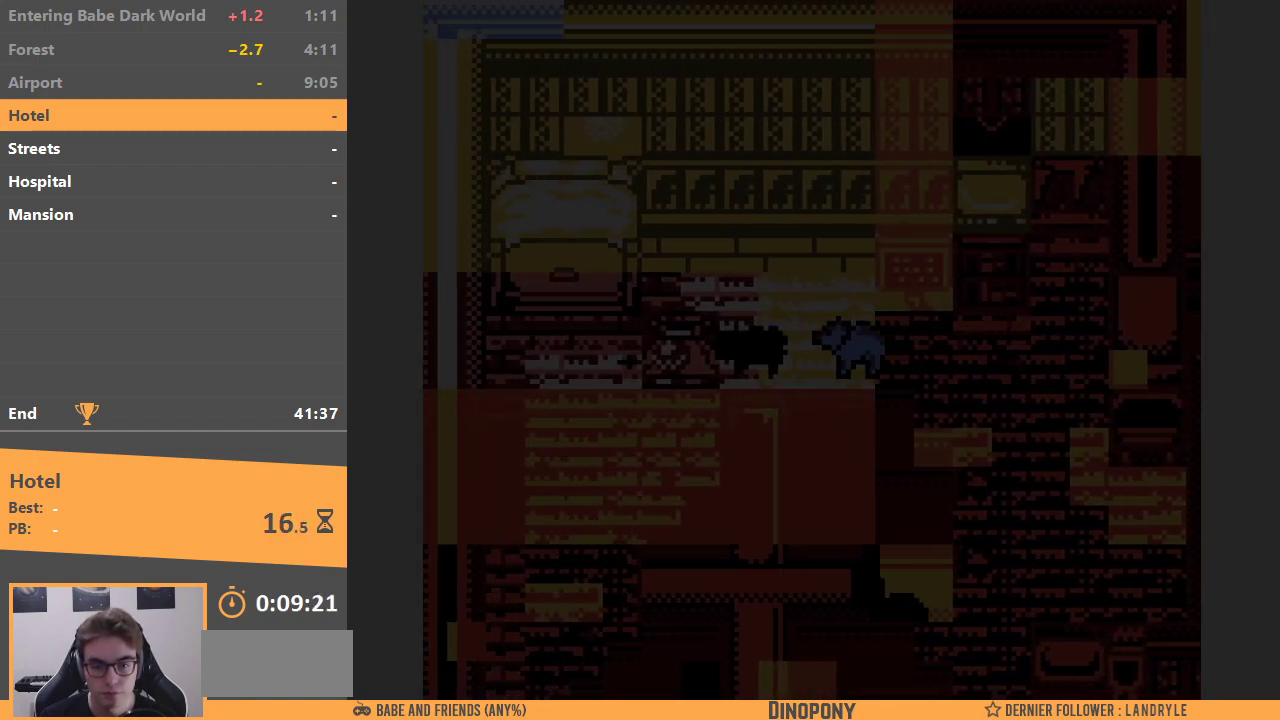
{"buttons": ["DPAD_DOWN"], "events": [[100, "DPAD_LEFT", "down"], [117, "DPAD_UP", "up"], [450, "DPAD_DOWN", "down"], [500, "DPAD_LEFT", "up"]]}
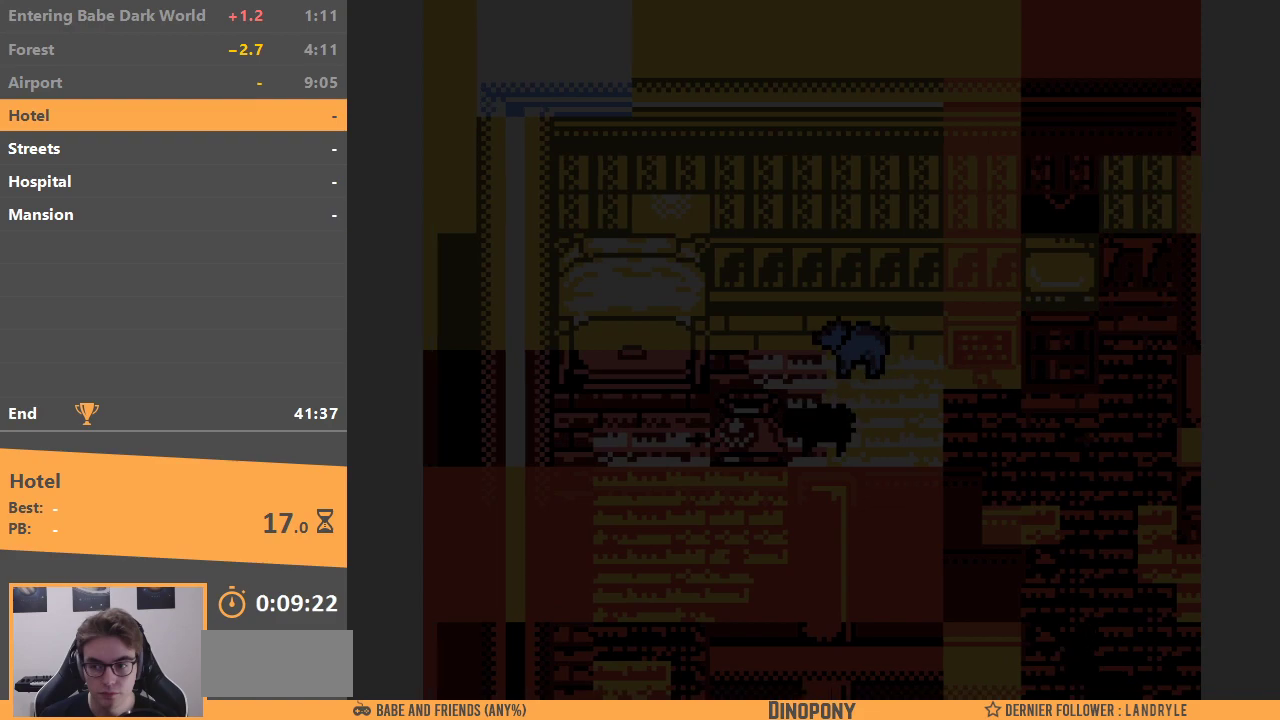
{"buttons": ["DPAD_DOWN"], "events": [[100, "B", "down"], [250, "B", "up"]]}
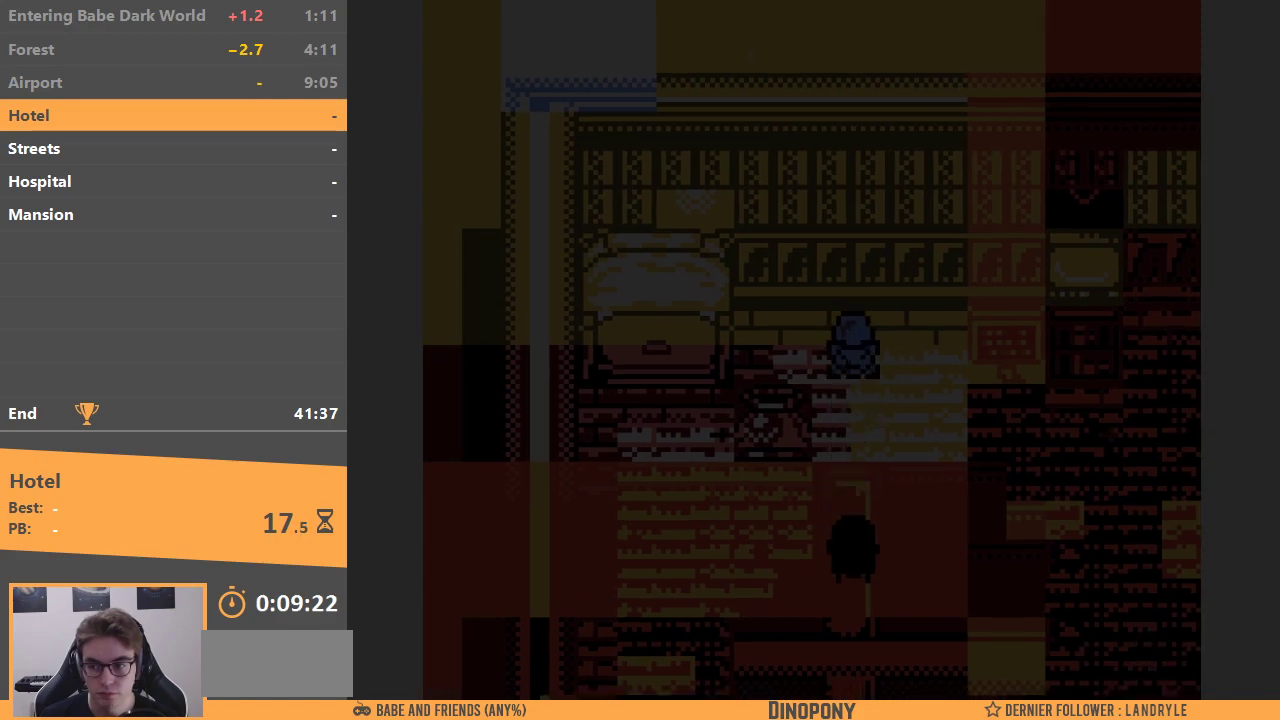
{"buttons": ["DPAD_DOWN"], "events": []}
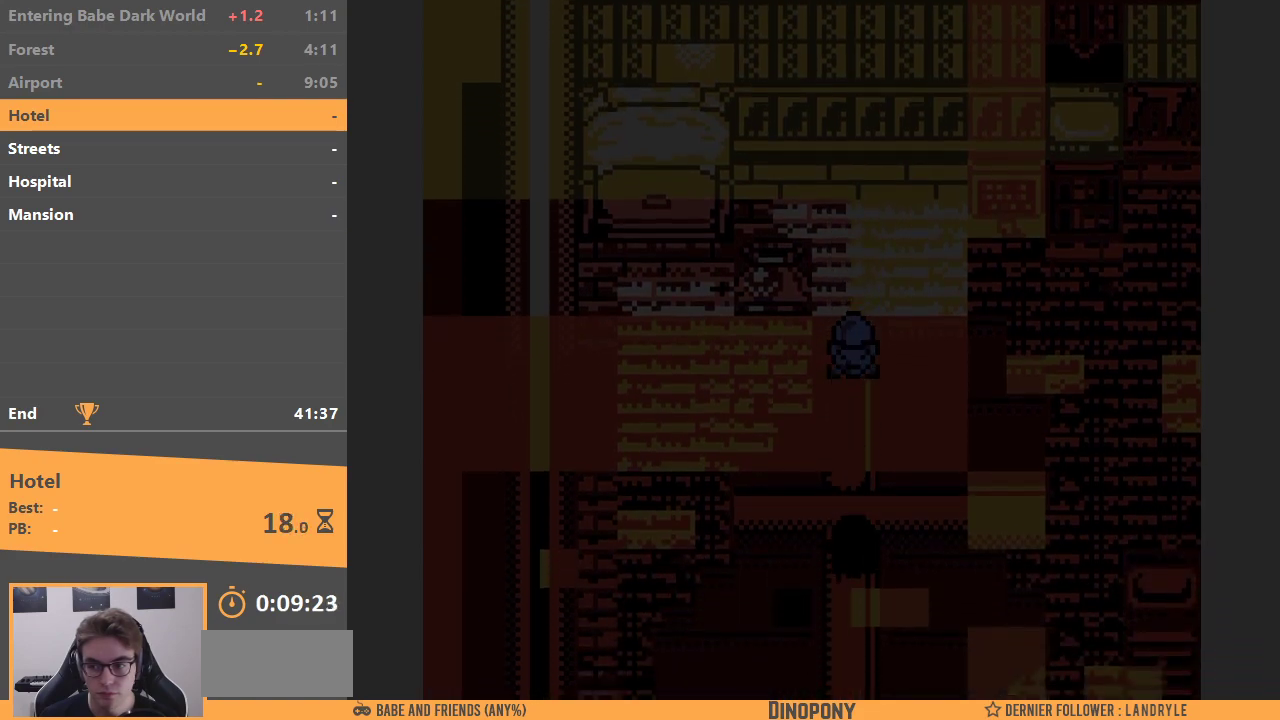
{"buttons": ["DPAD_LEFT"], "events": [[400, "DPAD_LEFT", "down"], [433, "DPAD_DOWN", "up"]]}
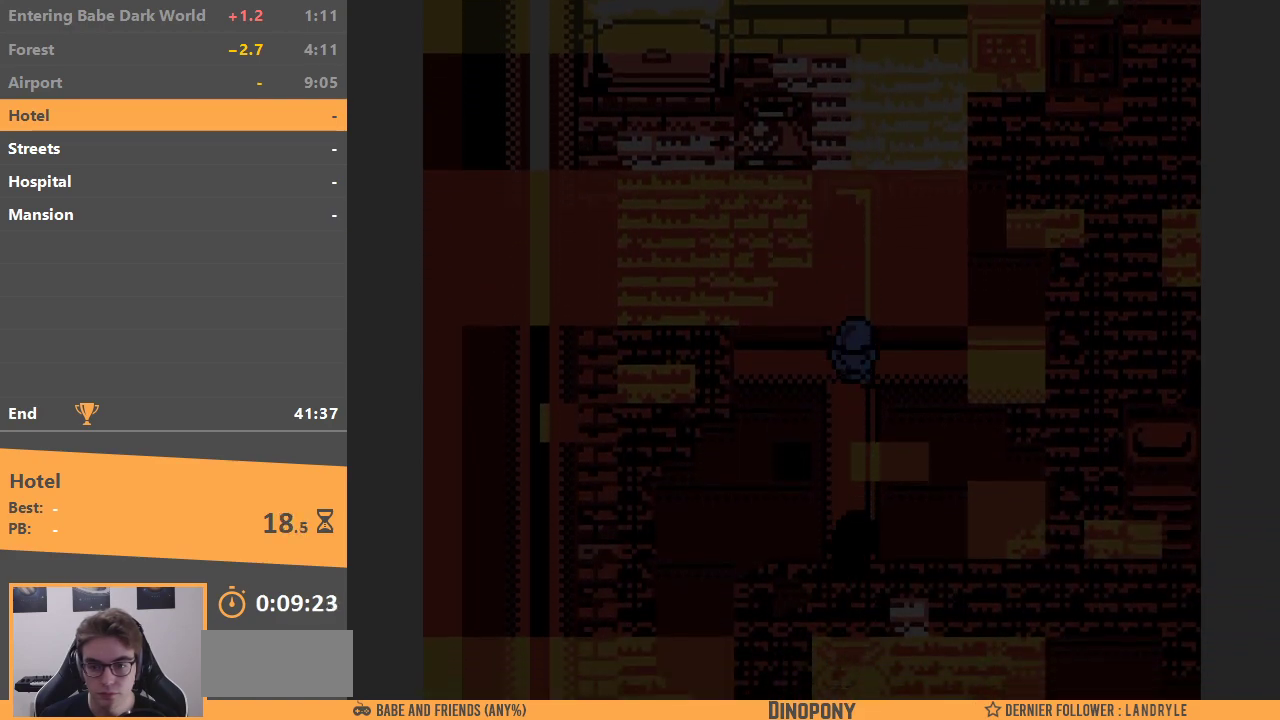
{"buttons": ["DPAD_LEFT"], "events": []}
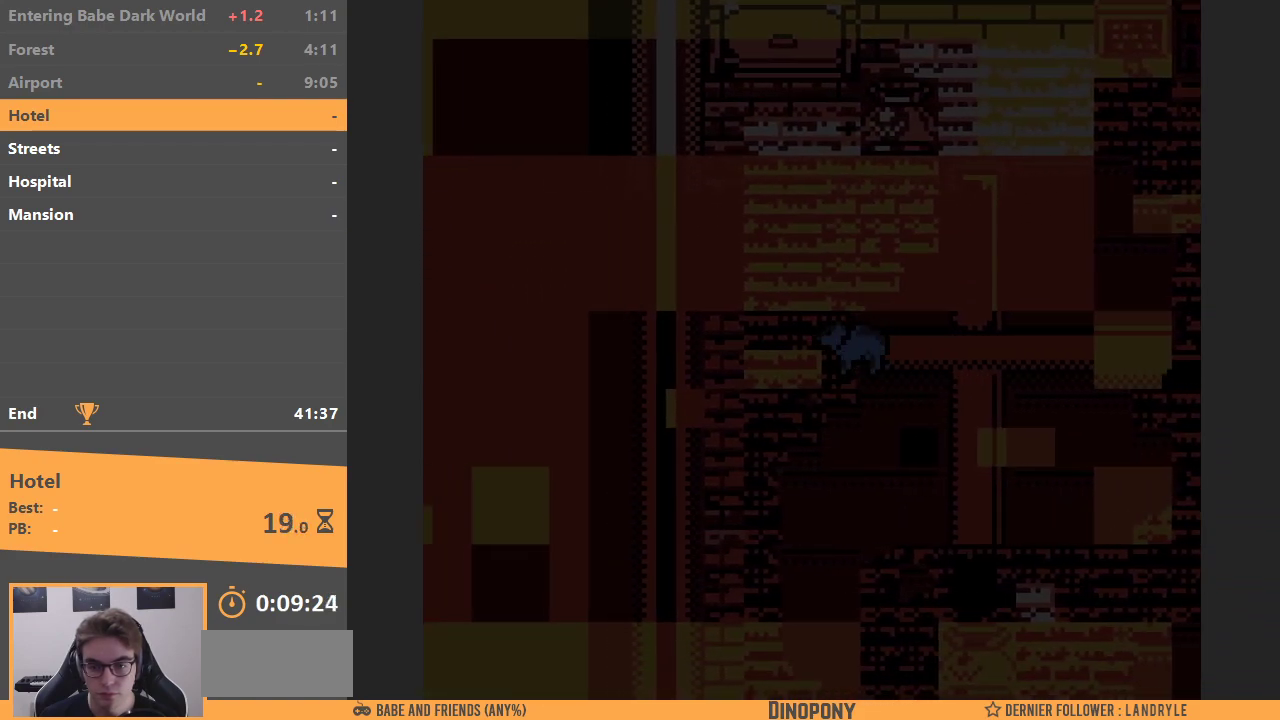
{"buttons": ["DPAD_DOWN"], "events": [[250, "DPAD_DOWN", "down"], [333, "DPAD_LEFT", "up"]]}
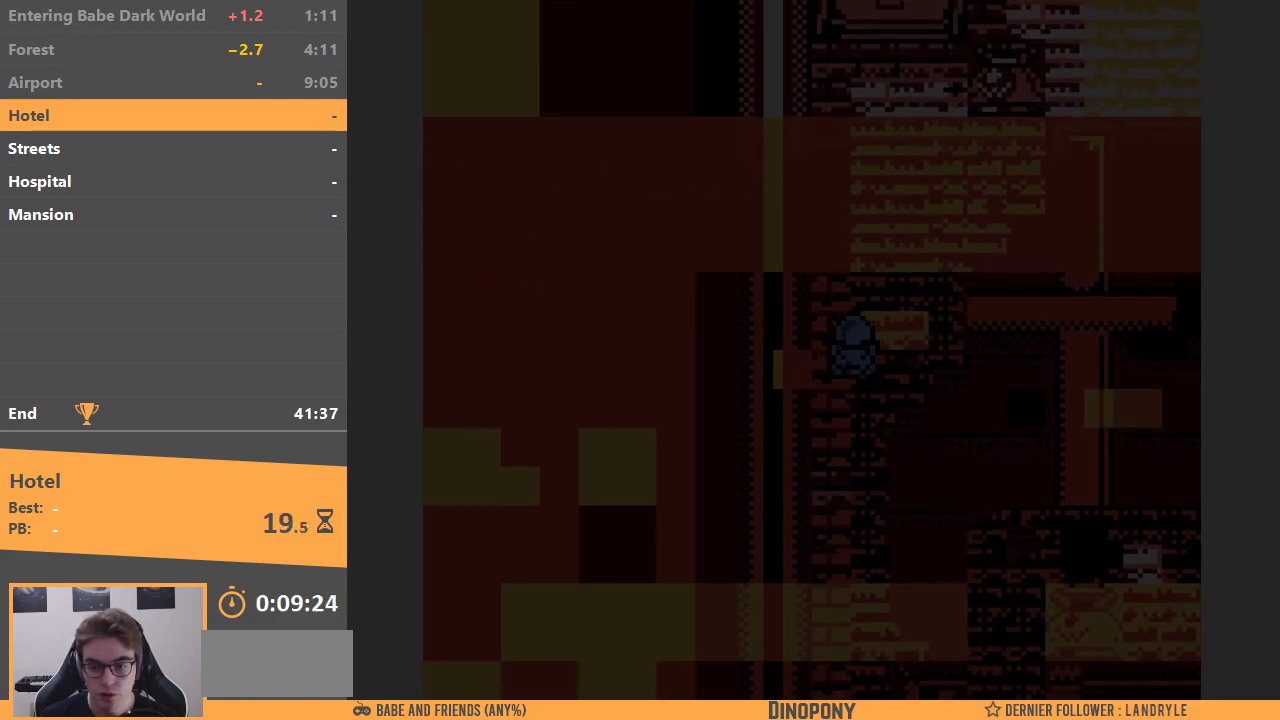
{"buttons": ["DPAD_DOWN"], "events": []}